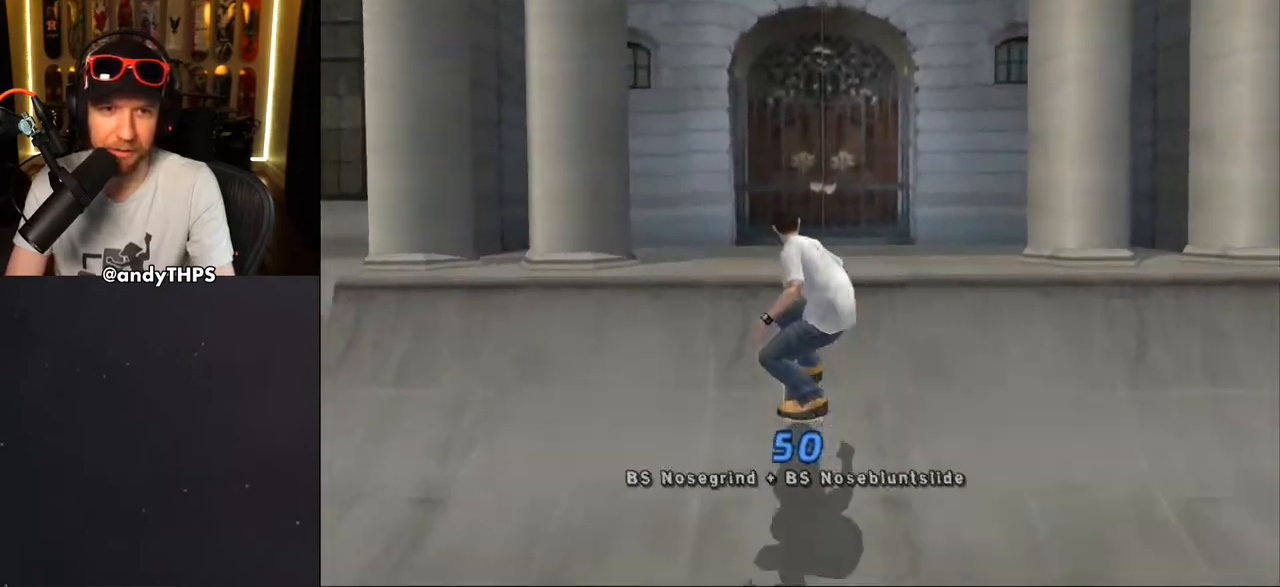
Gameplay with a controller (PlayStation layout); each line is a JSON object with the inputs held at the frame after it. "events" lists button and stick changes between this image and that frame as [ms after this image, input, new state], when the widget could be followed in between. Not read: L2 R2.
{"buttons": ["TRIANGLE", "L1", "DPAD_UP"], "left_stick": "center", "right_stick": "center", "events": [[33, "DPAD_UP", "down"], [67, "DPAD_UP", "up"], [383, "TRIANGLE", "down"], [417, "L1", "down"], [483, "DPAD_UP", "down"]]}
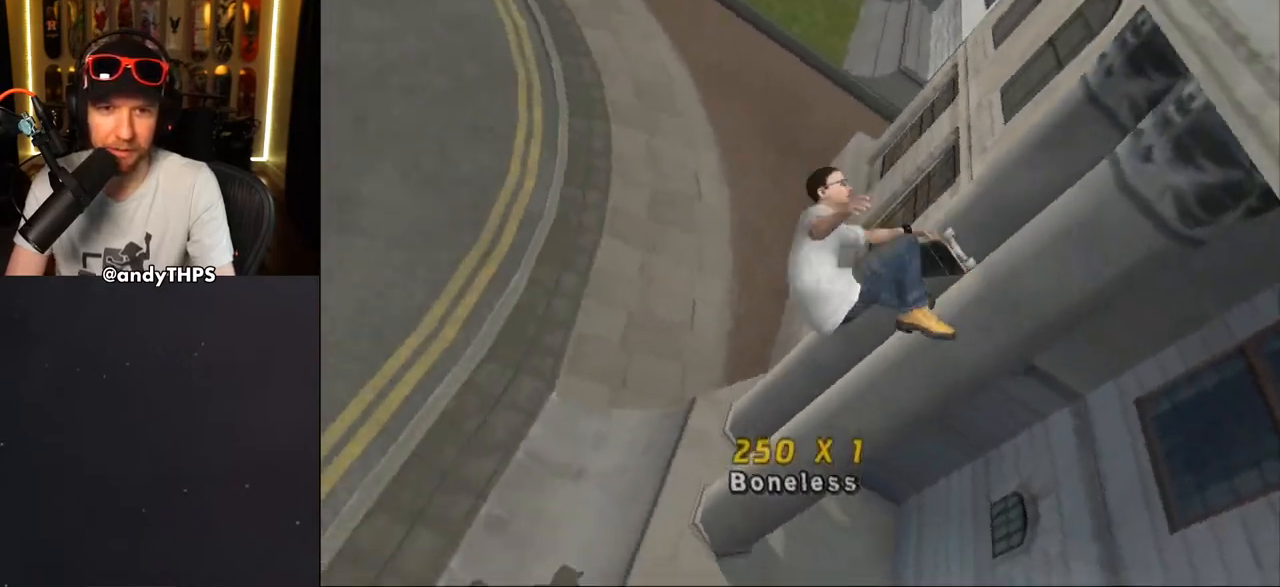
{"buttons": ["CROSS"], "left_stick": "center", "right_stick": "center", "events": [[267, "DPAD_UP", "up"], [350, "TRIANGLE", "up"], [383, "CROSS", "down"], [400, "L1", "up"]]}
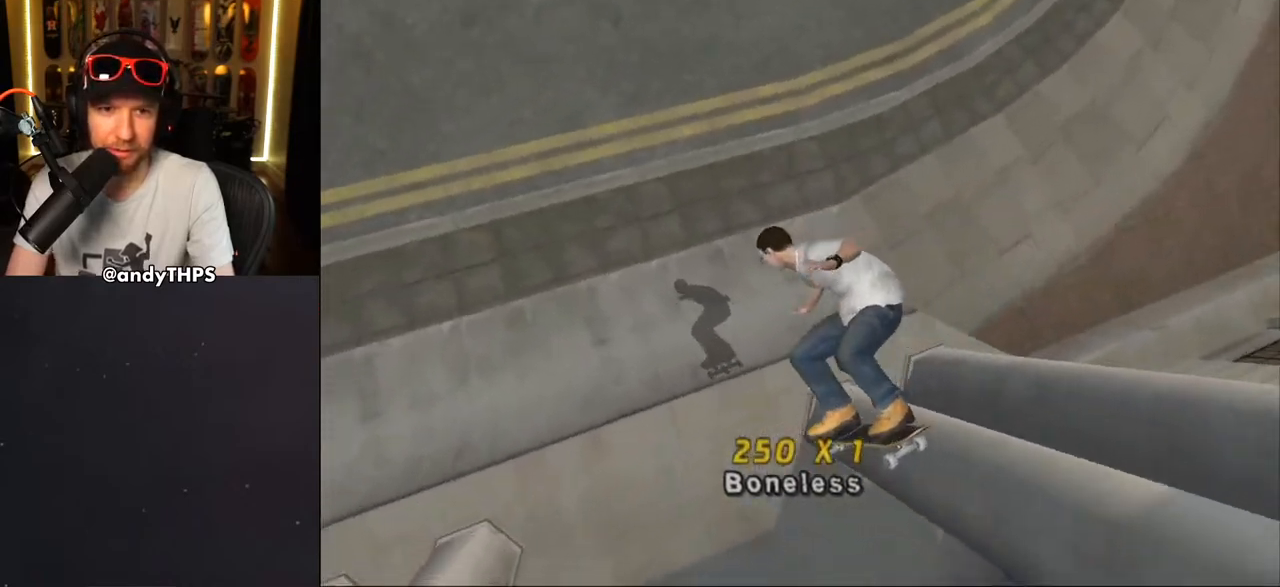
{"buttons": ["CROSS", "DPAD_RIGHT"], "left_stick": "center", "right_stick": "center", "events": [[333, "DPAD_RIGHT", "down"], [467, "DPAD_DOWN", "down"], [483, "DPAD_DOWN", "up"]]}
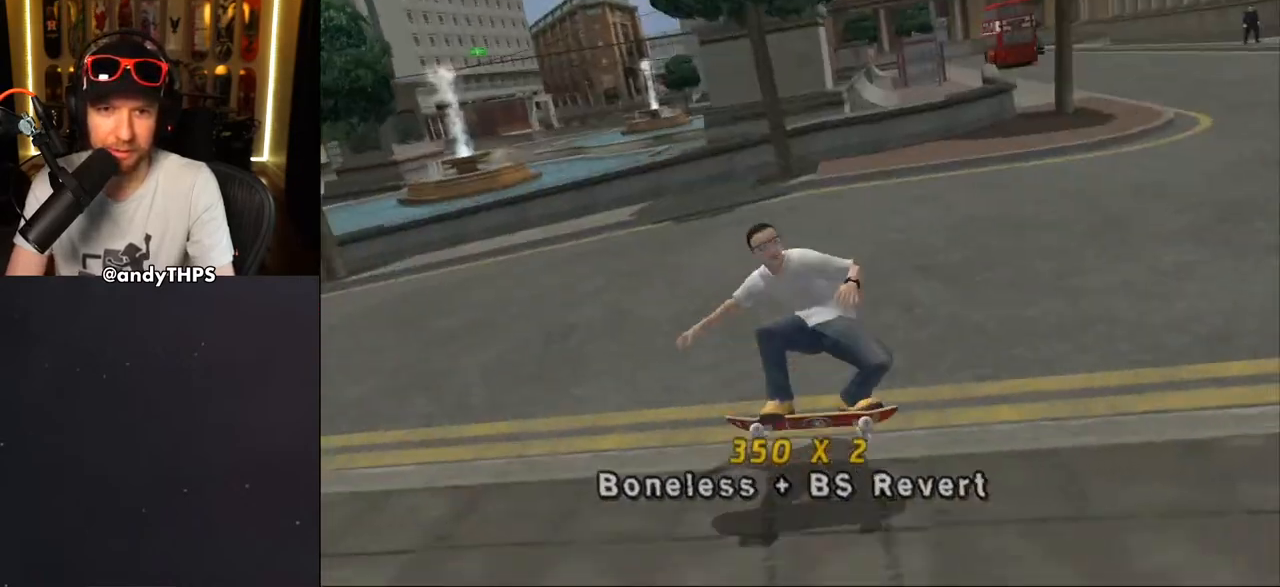
{"buttons": [], "left_stick": "center", "right_stick": "center", "events": [[167, "DPAD_RIGHT", "up"], [217, "DPAD_RIGHT", "down"], [350, "DPAD_RIGHT", "up"], [417, "DPAD_RIGHT", "down"], [433, "DPAD_RIGHT", "up"], [467, "CROSS", "up"]]}
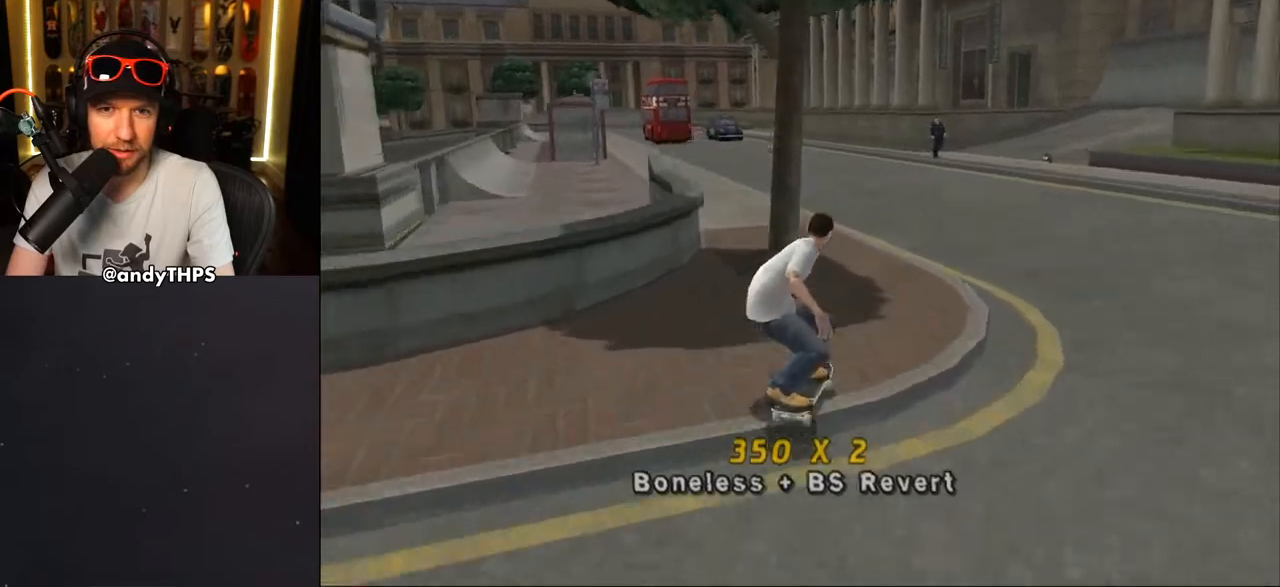
{"buttons": ["CROSS"], "left_stick": "center", "right_stick": "center", "events": [[450, "CROSS", "down"]]}
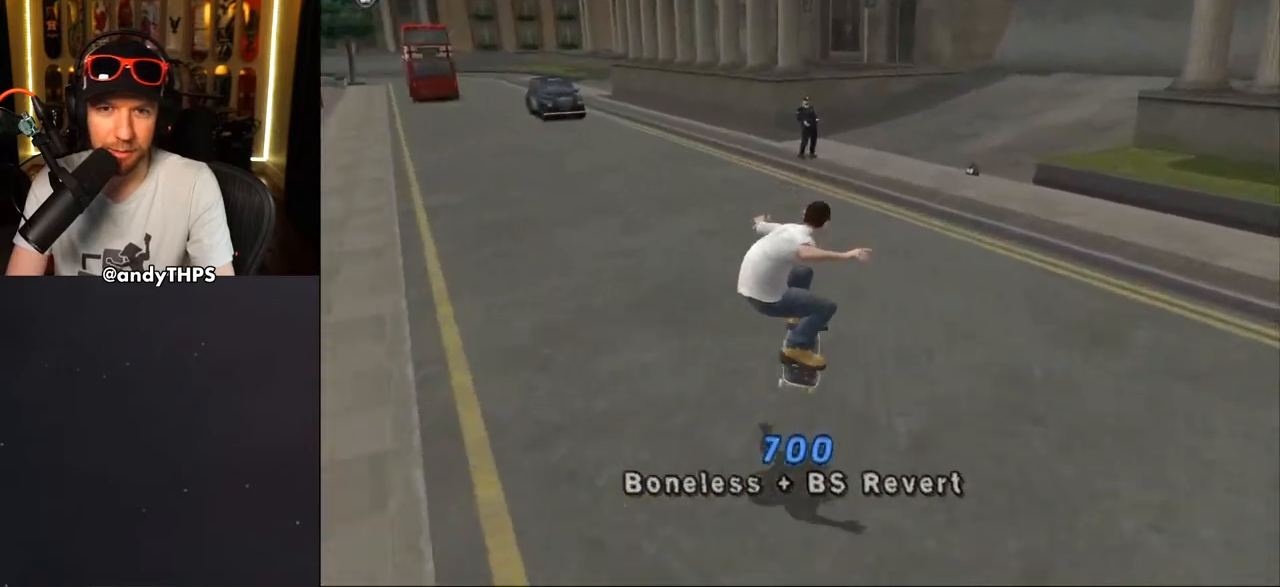
{"buttons": ["CROSS"], "left_stick": "center", "right_stick": "center", "events": [[83, "DPAD_RIGHT", "down"], [117, "DPAD_DOWN", "down"], [250, "DPAD_DOWN", "up"], [283, "CROSS", "up"], [283, "DPAD_RIGHT", "up"], [350, "CROSS", "down"]]}
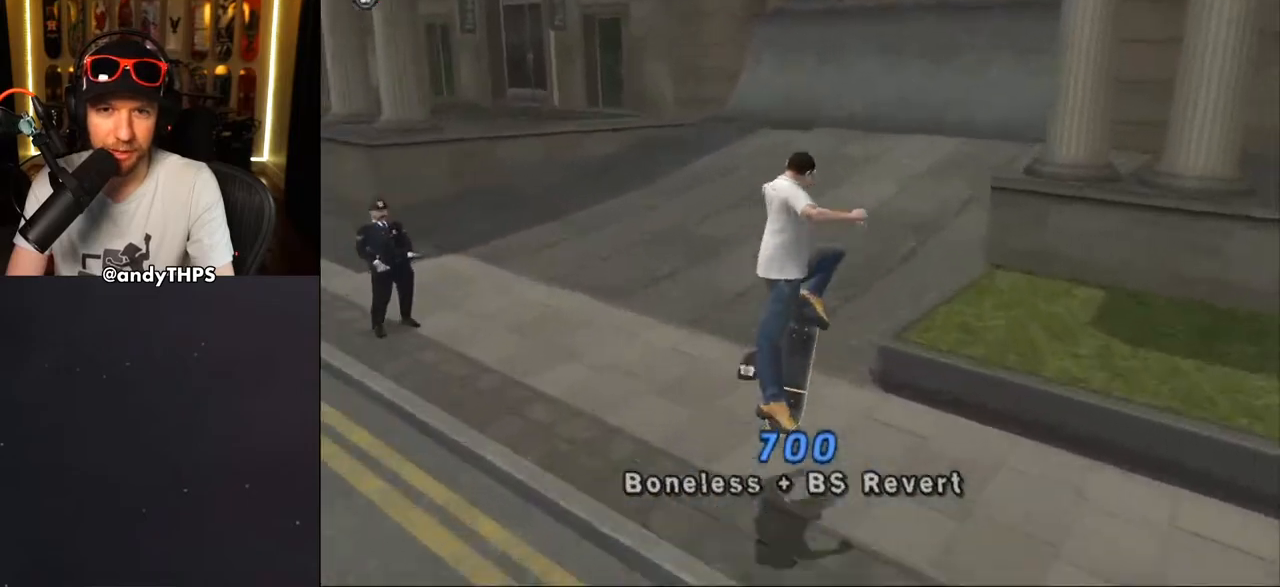
{"buttons": ["CROSS", "DPAD_RIGHT"], "left_stick": "center", "right_stick": "center", "events": [[383, "DPAD_RIGHT", "down"]]}
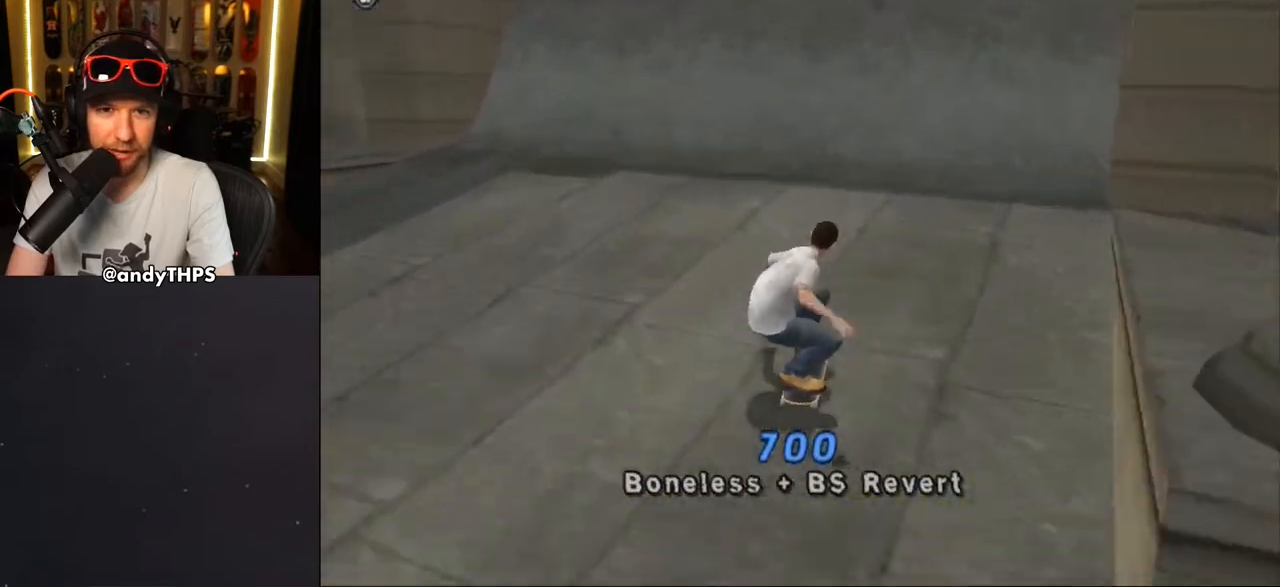
{"buttons": ["DPAD_UP"], "left_stick": "center", "right_stick": "center", "events": [[67, "DPAD_RIGHT", "up"], [133, "DPAD_UP", "down"], [217, "DPAD_UP", "up"], [300, "DPAD_RIGHT", "down"], [417, "DPAD_RIGHT", "up"], [467, "DPAD_UP", "down"], [500, "CROSS", "up"]]}
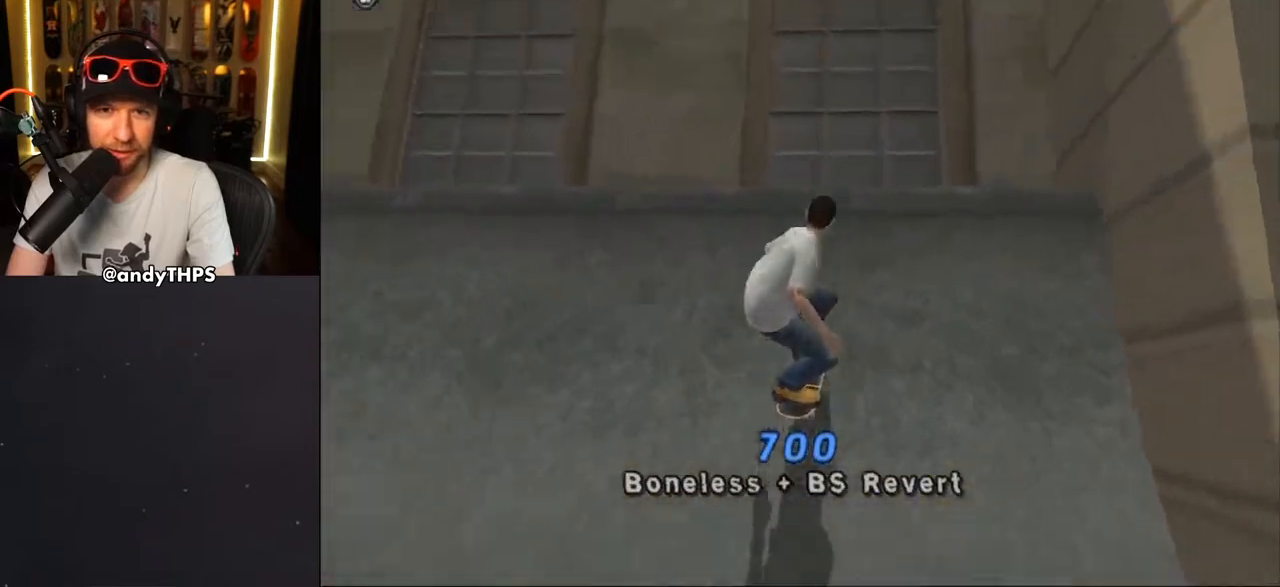
{"buttons": ["CROSS"], "left_stick": "center", "right_stick": "center", "events": [[17, "DPAD_UP", "up"], [67, "CROSS", "down"], [150, "DPAD_UP", "down"], [167, "CROSS", "up"], [183, "DPAD_UP", "up"], [217, "CROSS", "down"], [250, "DPAD_UP", "down"], [333, "DPAD_UP", "up"]]}
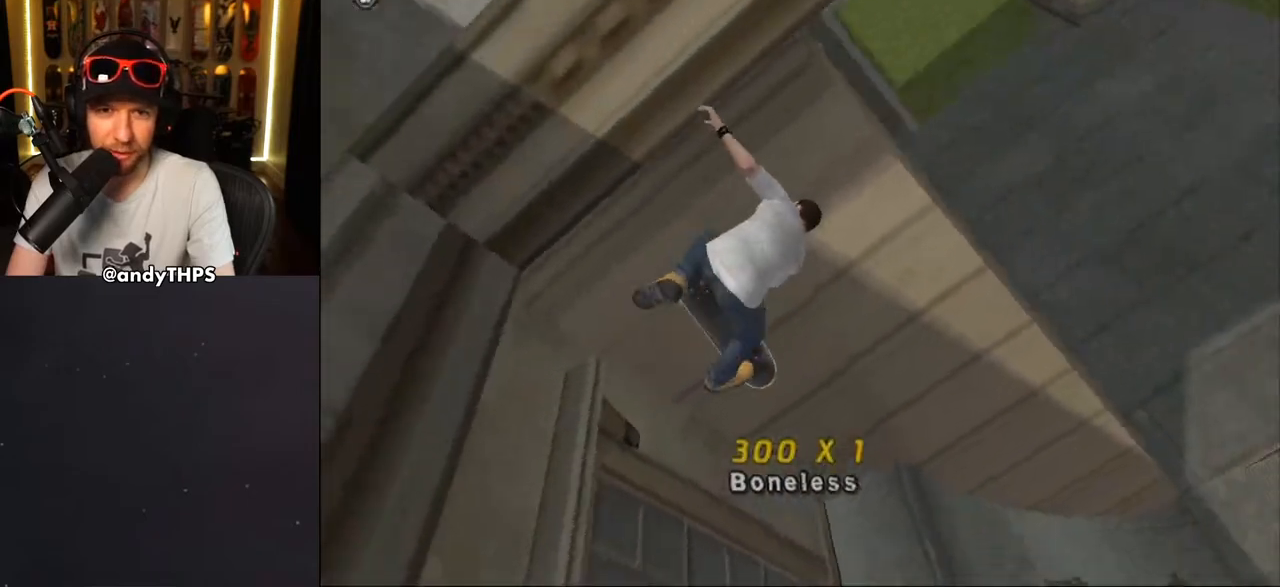
{"buttons": ["CROSS"], "left_stick": "center", "right_stick": "center", "events": [[183, "R1", "down"], [367, "R1", "up"]]}
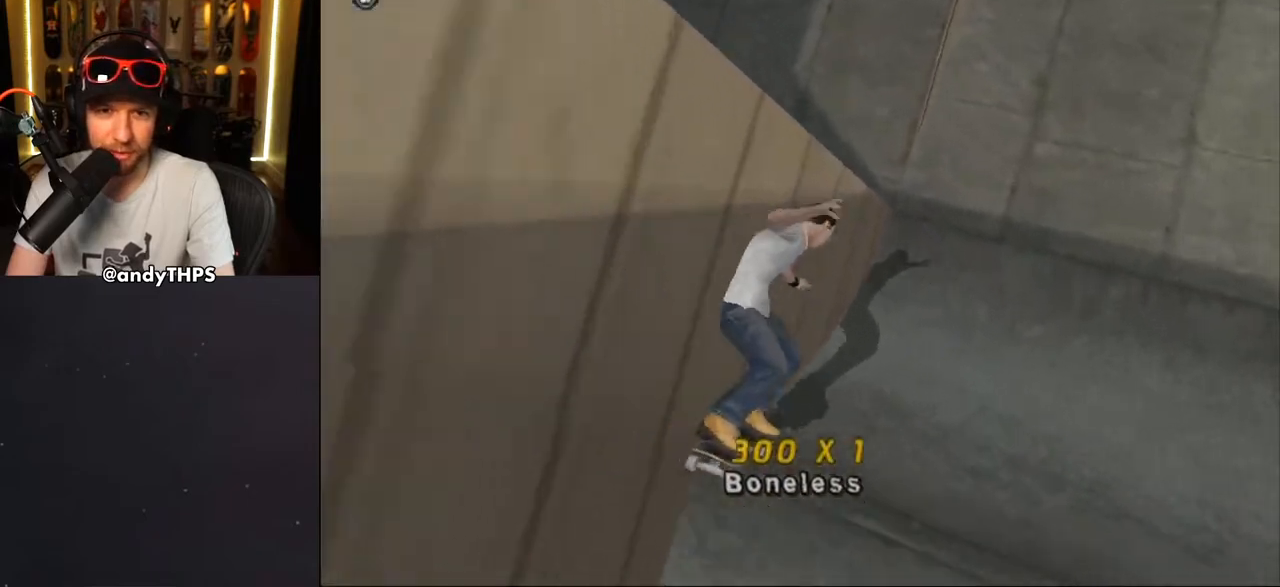
{"buttons": ["CROSS"], "left_stick": "center", "right_stick": "center", "events": [[200, "DPAD_RIGHT", "down"], [333, "DPAD_RIGHT", "up"]]}
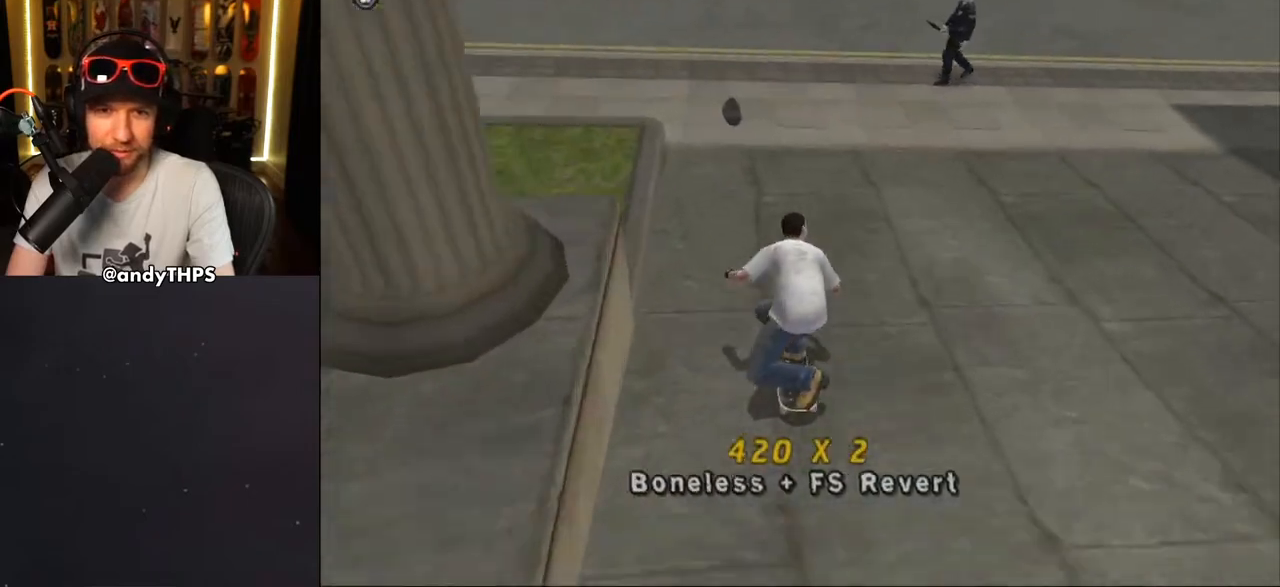
{"buttons": ["CROSS", "DPAD_DOWN", "DPAD_LEFT"], "left_stick": "center", "right_stick": "center", "events": [[67, "DPAD_LEFT", "down"], [83, "DPAD_DOWN", "down"]]}
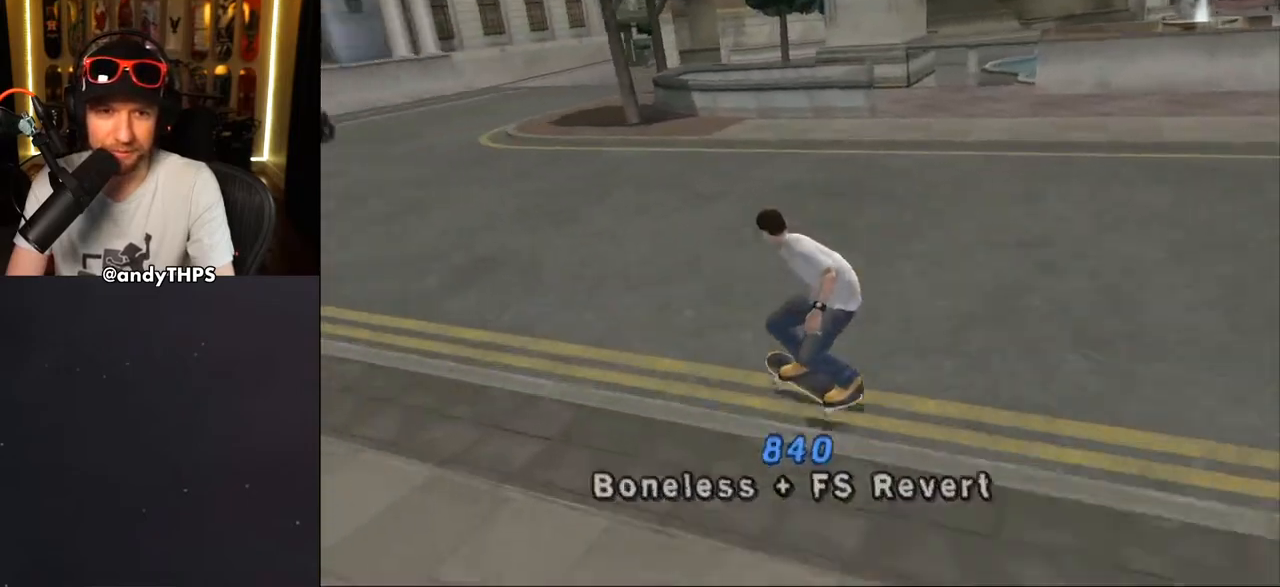
{"buttons": ["CROSS"], "left_stick": "center", "right_stick": "center", "events": [[17, "CROSS", "up"], [33, "DPAD_DOWN", "up"], [50, "DPAD_LEFT", "up"], [83, "CROSS", "down"]]}
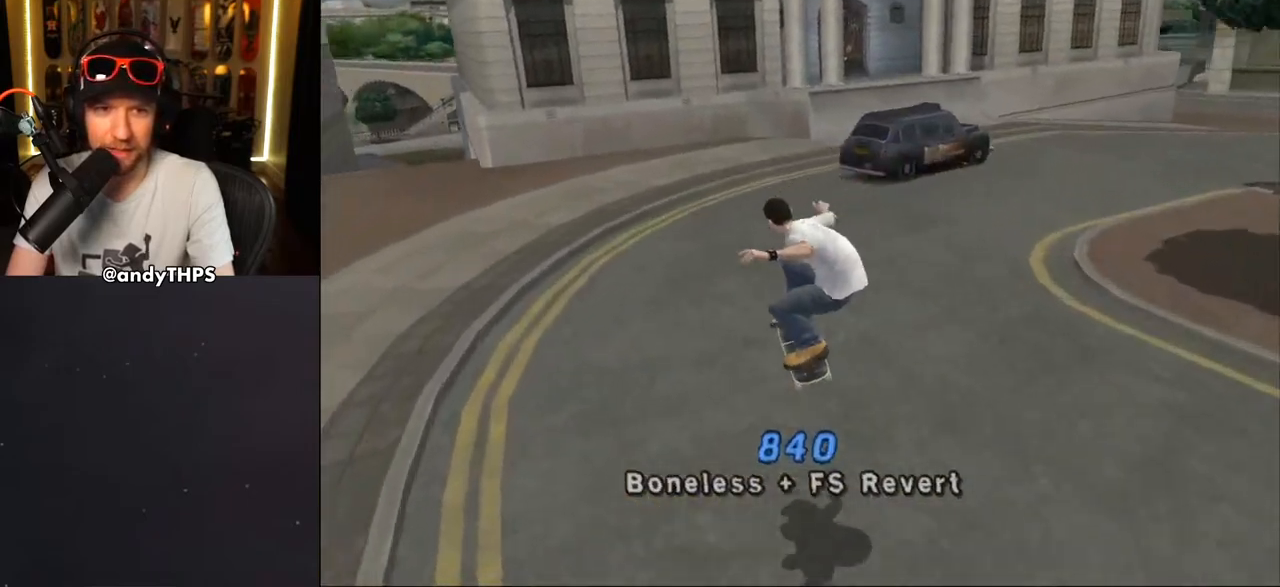
{"buttons": ["CROSS"], "left_stick": "center", "right_stick": "center", "events": [[17, "R1", "down"], [33, "DPAD_RIGHT", "down"], [67, "R1", "up"], [83, "DPAD_DOWN", "down"], [300, "DPAD_DOWN", "up"], [483, "DPAD_RIGHT", "up"]]}
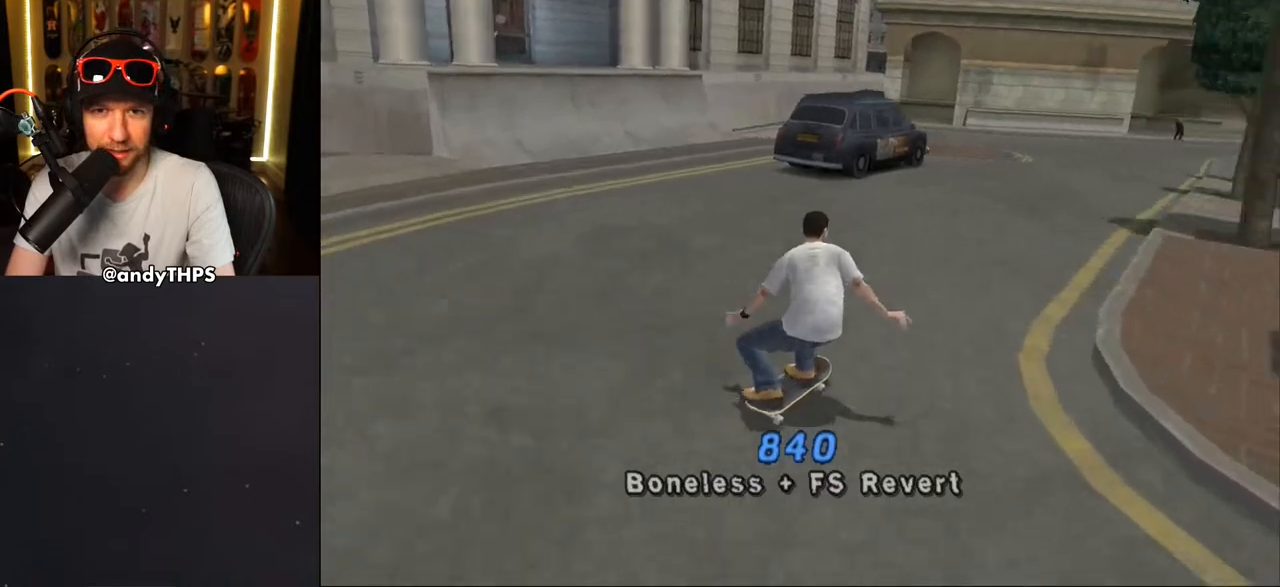
{"buttons": ["CROSS", "DPAD_DOWN", "DPAD_LEFT"], "left_stick": "center", "right_stick": "center", "events": [[67, "DPAD_LEFT", "down"], [100, "DPAD_DOWN", "down"]]}
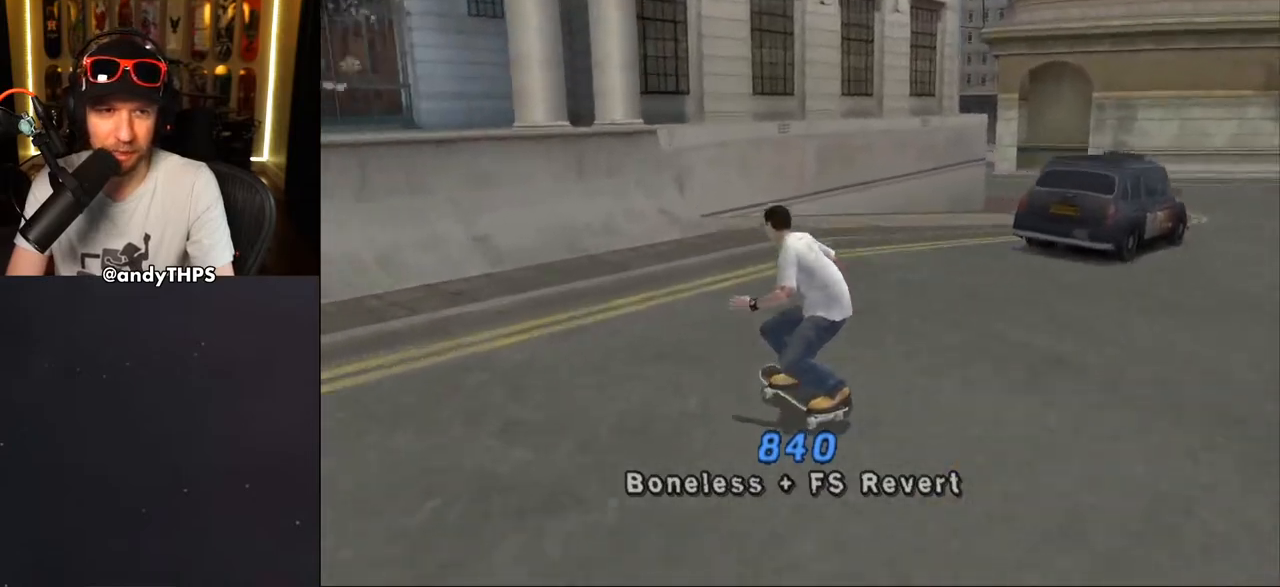
{"buttons": [], "left_stick": "center", "right_stick": "center", "events": [[17, "DPAD_DOWN", "up"], [150, "DPAD_LEFT", "up"], [150, "DPAD_UP", "down"], [200, "DPAD_UP", "up"], [300, "DPAD_UP", "down"], [317, "DPAD_UP", "up"], [417, "CROSS", "up"], [417, "DPAD_UP", "down"], [450, "DPAD_UP", "up"]]}
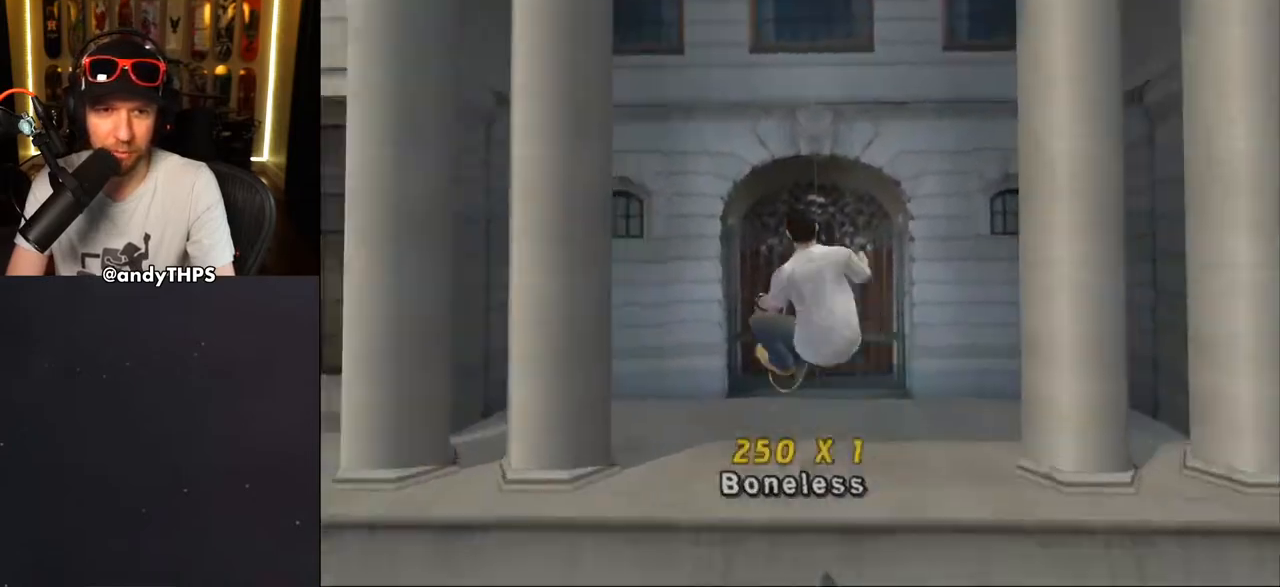
{"buttons": ["L1", "DPAD_UP"], "left_stick": "center", "right_stick": "center", "events": [[183, "DPAD_UP", "down"], [183, "L1", "down"], [283, "TRIANGLE", "down"], [467, "TRIANGLE", "up"]]}
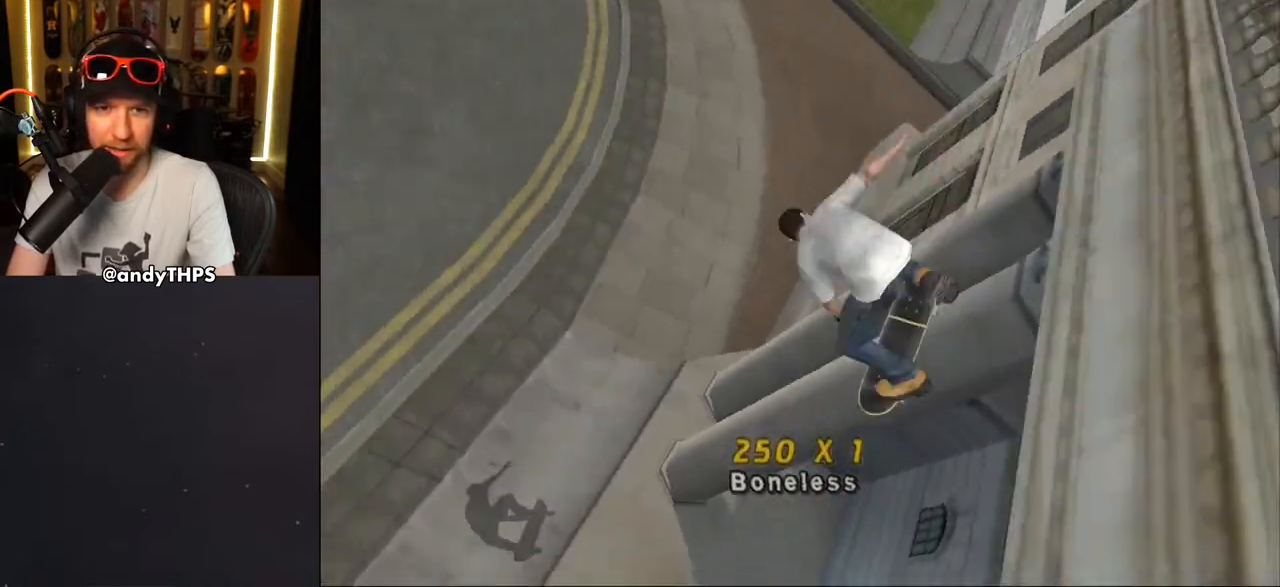
{"buttons": ["DPAD_UP"], "left_stick": "center", "right_stick": "center", "events": [[17, "DPAD_UP", "up"], [50, "L1", "up"], [83, "START", "down"], [267, "START", "up"], [300, "DPAD_UP", "down"], [317, "right_stick", "left"], [367, "DPAD_UP", "up"], [367, "right_stick", "center"], [450, "DPAD_UP", "down"]]}
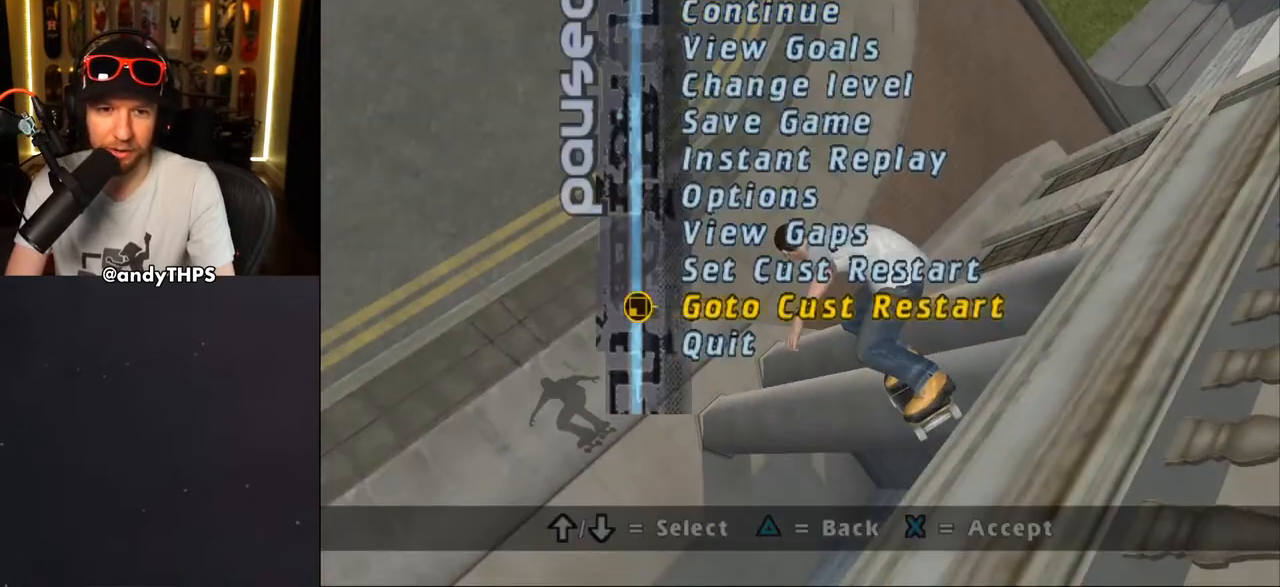
{"buttons": [], "left_stick": "center", "right_stick": "center", "events": [[17, "DPAD_UP", "up"], [217, "CROSS", "down"], [317, "CROSS", "up"]]}
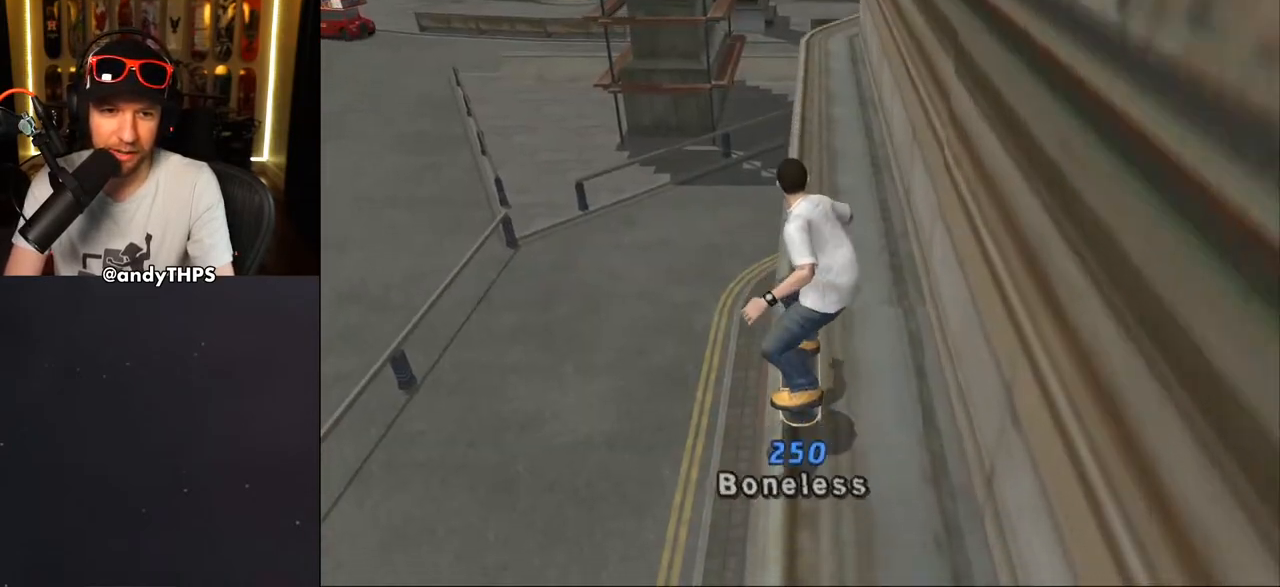
{"buttons": ["CROSS", "DPAD_RIGHT"], "left_stick": "center", "right_stick": "center", "events": [[500, "CROSS", "down"], [500, "DPAD_RIGHT", "down"]]}
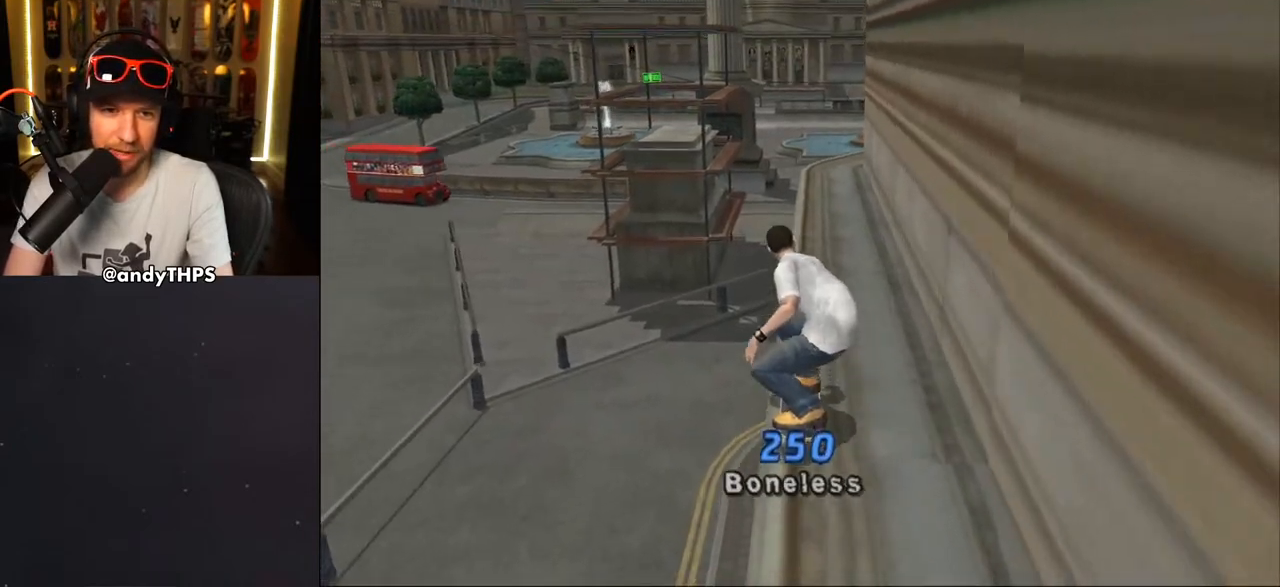
{"buttons": ["CROSS"], "left_stick": "center", "right_stick": "center", "events": [[83, "DPAD_RIGHT", "up"], [267, "DPAD_LEFT", "down"], [433, "DPAD_LEFT", "up"]]}
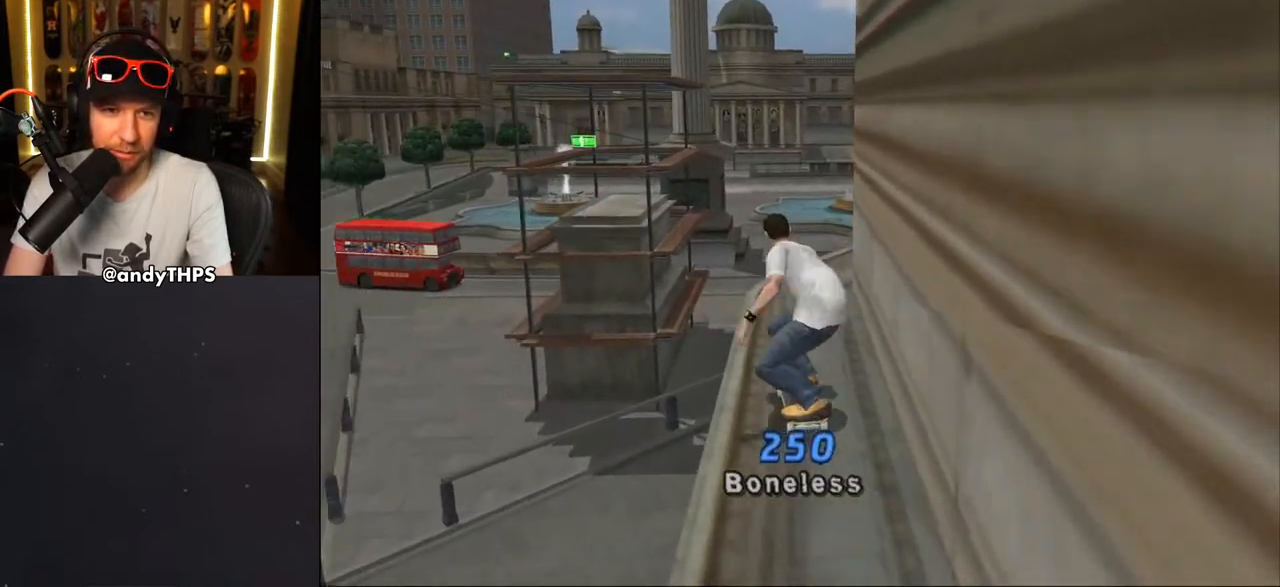
{"buttons": ["TRIANGLE"], "left_stick": "center", "right_stick": "center", "events": [[67, "DPAD_DOWN", "down"], [67, "DPAD_RIGHT", "down"], [150, "CROSS", "up"], [150, "TRIANGLE", "down"], [217, "DPAD_DOWN", "up"], [283, "DPAD_RIGHT", "up"]]}
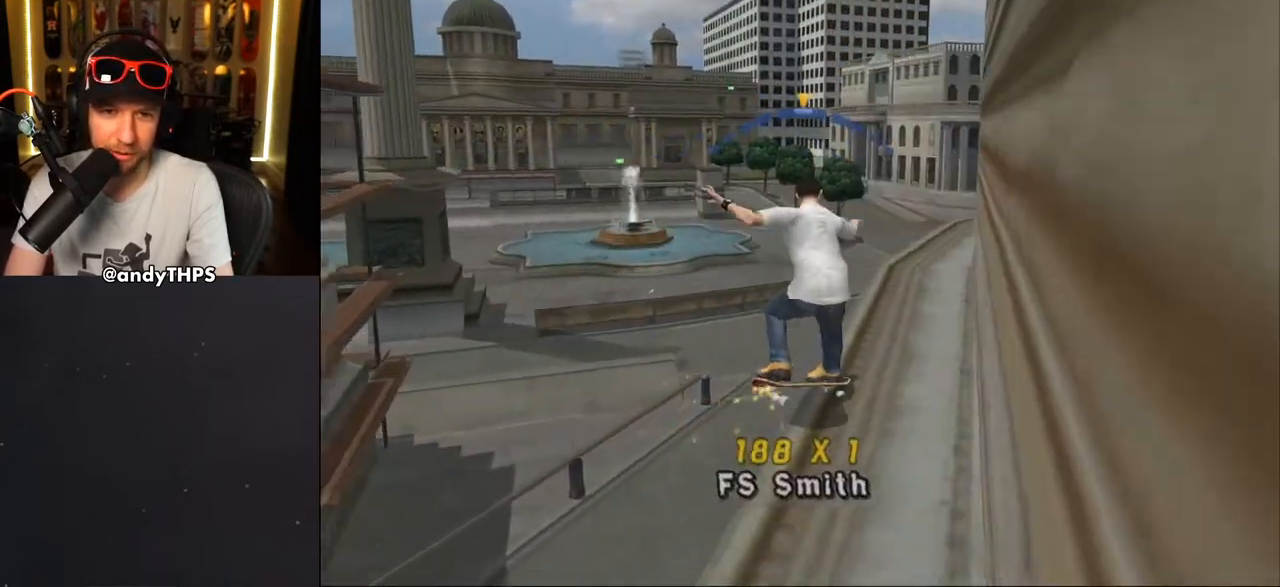
{"buttons": ["CROSS"], "left_stick": "center", "right_stick": "center", "events": [[167, "TRIANGLE", "up"], [183, "DPAD_LEFT", "down"], [200, "CROSS", "down"], [283, "DPAD_LEFT", "up"]]}
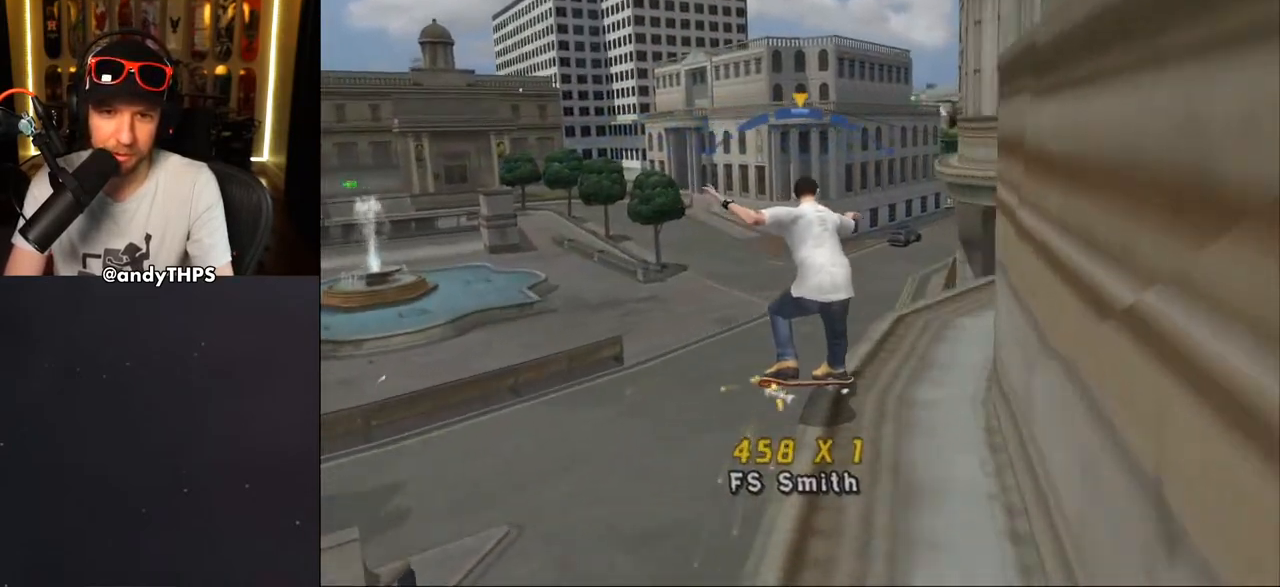
{"buttons": ["CROSS"], "left_stick": "center", "right_stick": "center", "events": [[133, "DPAD_RIGHT", "down"], [250, "DPAD_RIGHT", "up"]]}
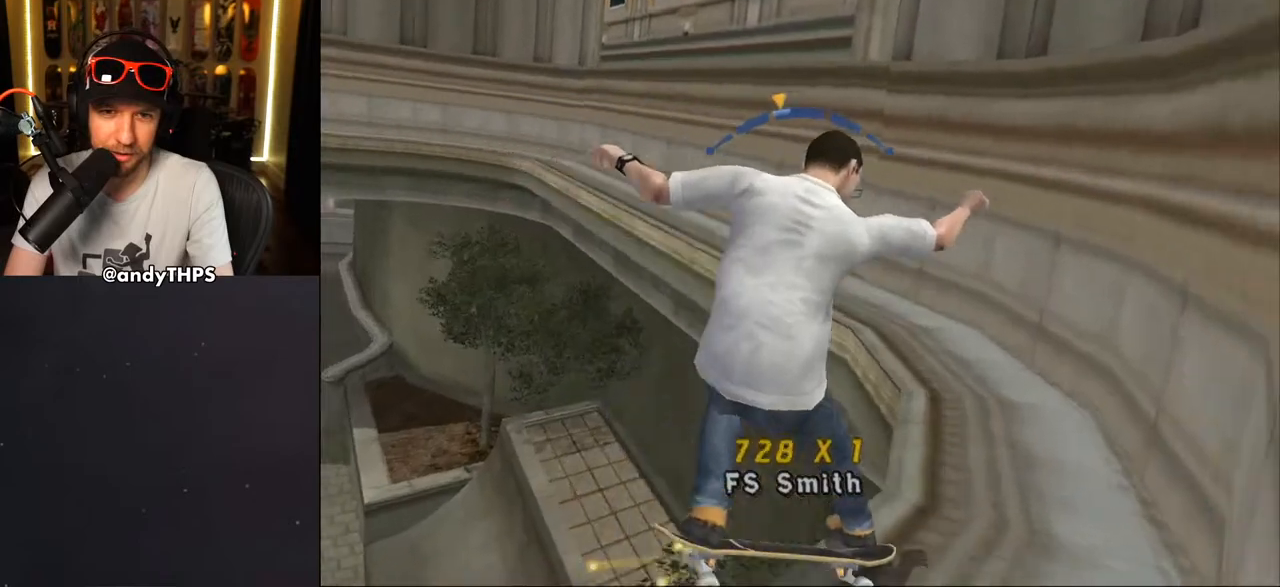
{"buttons": ["CROSS"], "left_stick": "center", "right_stick": "center", "events": [[283, "DPAD_LEFT", "down"], [333, "DPAD_LEFT", "up"]]}
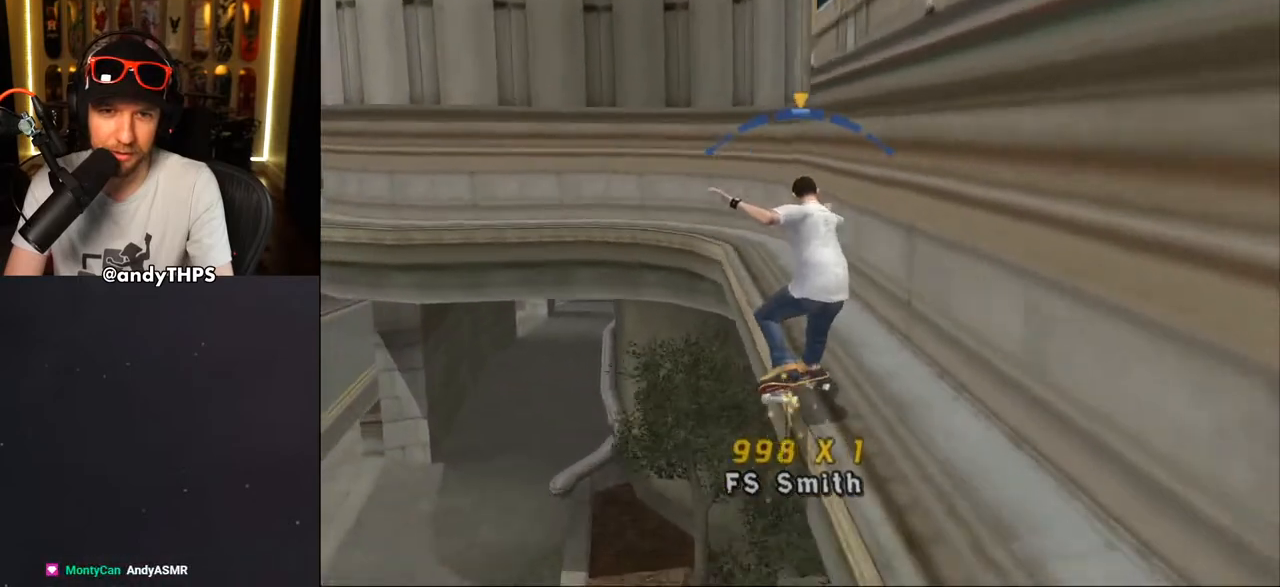
{"buttons": ["CROSS", "DPAD_LEFT"], "left_stick": "center", "right_stick": "center", "events": [[50, "DPAD_RIGHT", "down"], [83, "DPAD_RIGHT", "up"], [250, "DPAD_LEFT", "down"], [317, "DPAD_UP", "down"], [400, "DPAD_UP", "up"]]}
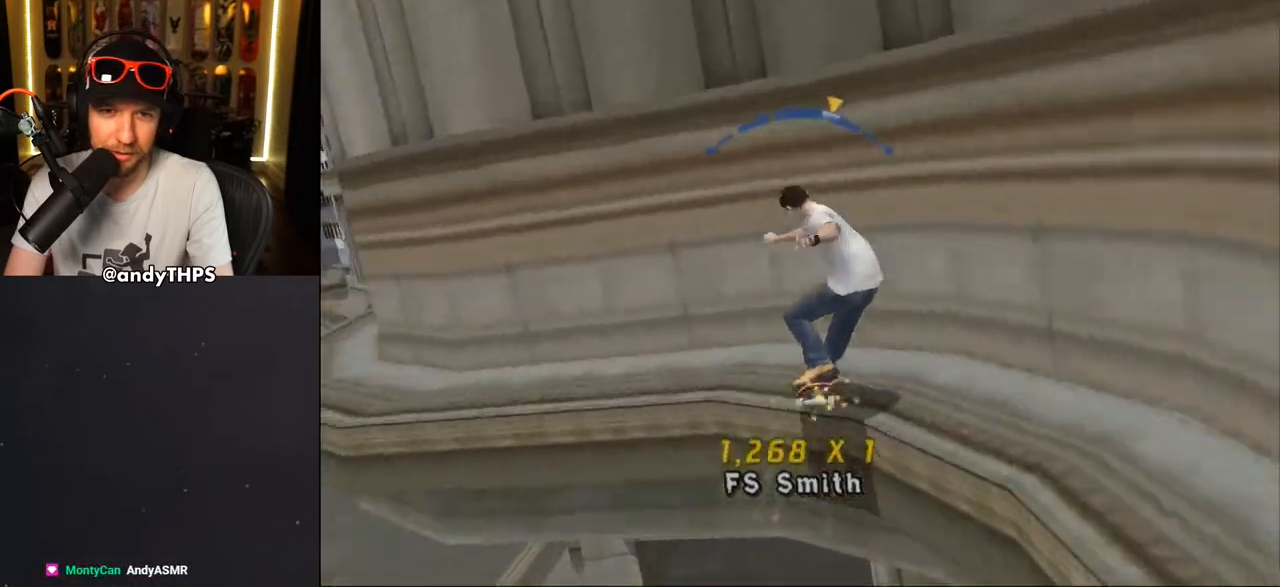
{"buttons": ["CROSS"], "left_stick": "center", "right_stick": "center", "events": [[367, "DPAD_LEFT", "up"], [367, "DPAD_RIGHT", "down"], [467, "DPAD_RIGHT", "up"]]}
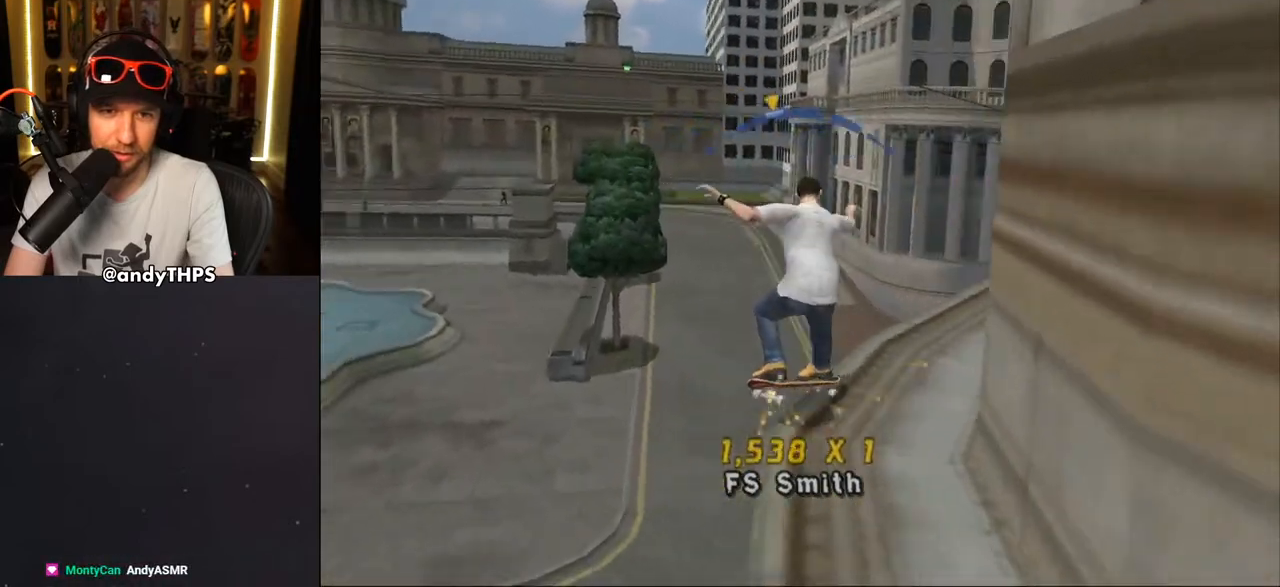
{"buttons": ["CROSS"], "left_stick": "center", "right_stick": "center", "events": [[233, "DPAD_RIGHT", "down"], [367, "DPAD_RIGHT", "up"]]}
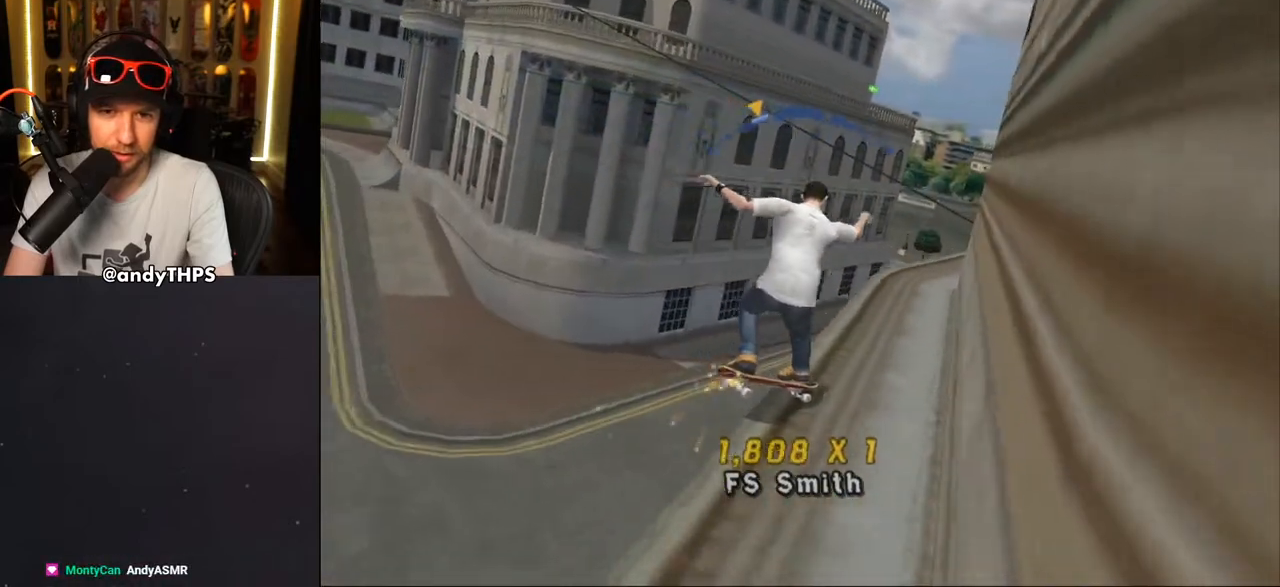
{"buttons": ["CROSS", "DPAD_LEFT"], "left_stick": "center", "right_stick": "center", "events": [[83, "DPAD_LEFT", "down"], [200, "DPAD_LEFT", "up"], [350, "DPAD_LEFT", "down"]]}